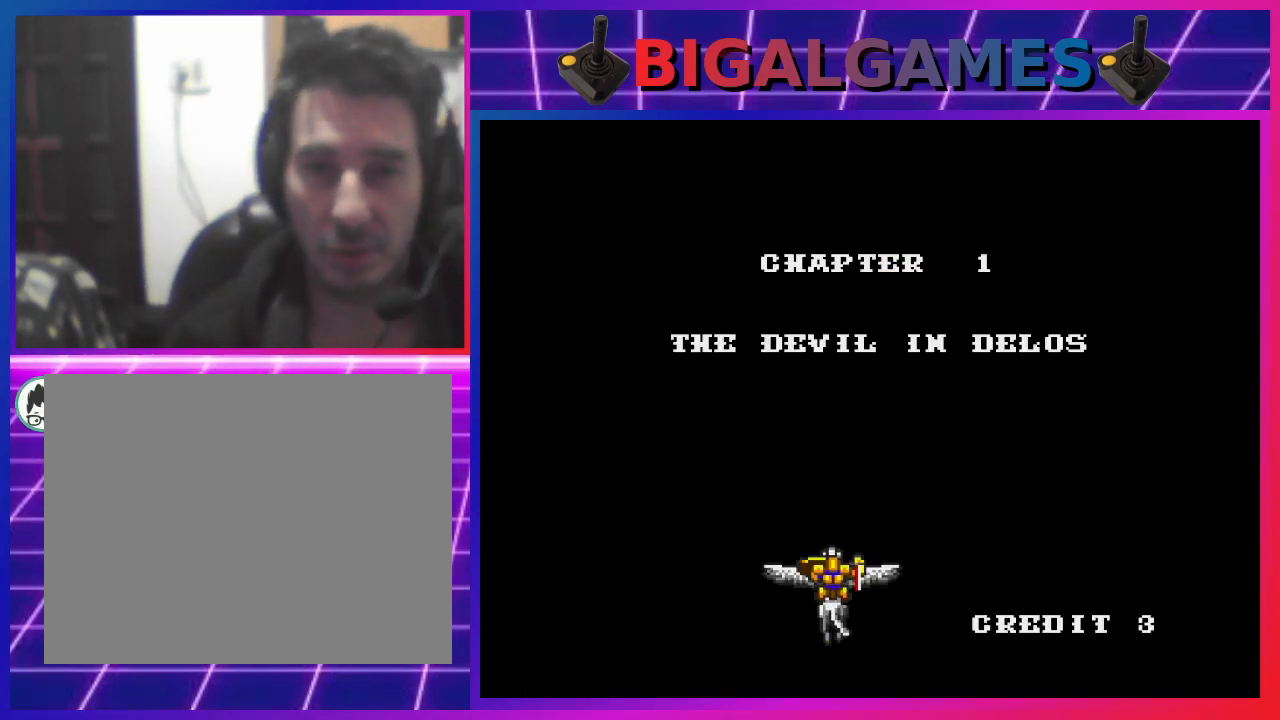
Gameplay with a controller (PlayStation layout); each line is a JSON object with the inputs held at the frame after it. "events" lists button and stick changes between this image and that frame as [ms after this image, input, new state], when the widget could be followed in between. Not read: L1.
{"buttons": [], "left_stick": "center", "right_stick": "center", "events": []}
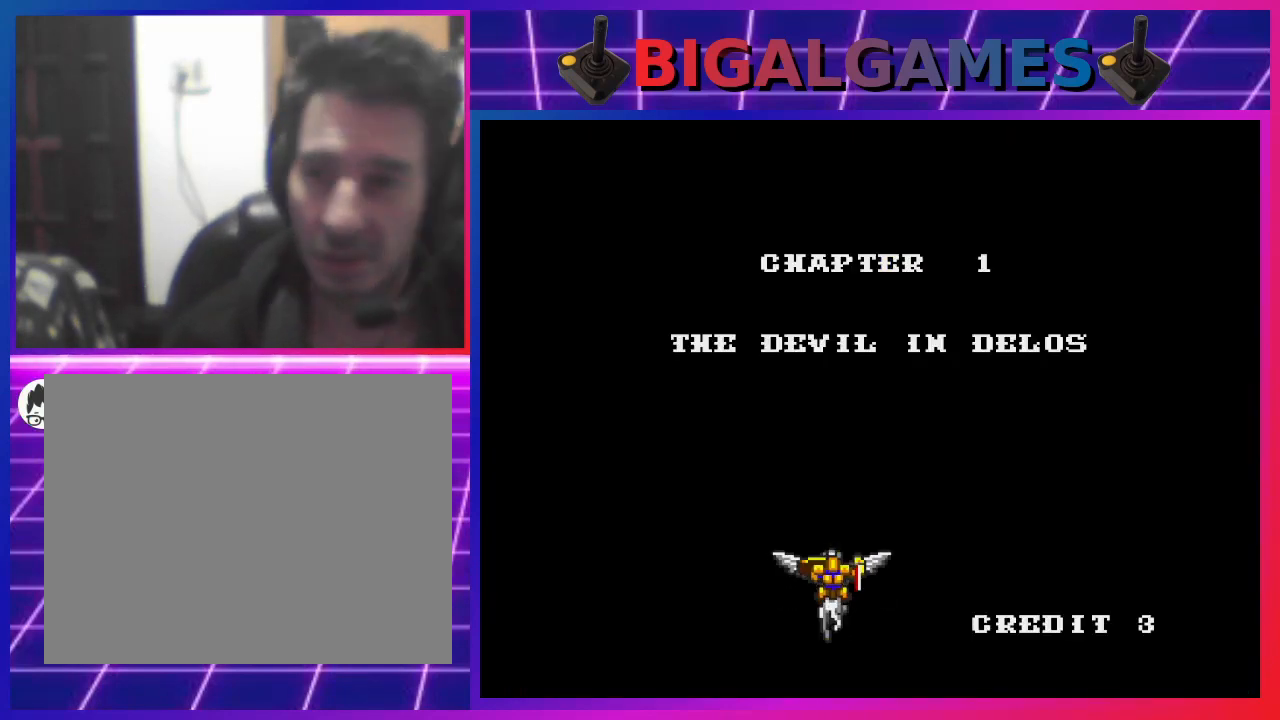
{"buttons": [], "left_stick": "center", "right_stick": "center", "events": []}
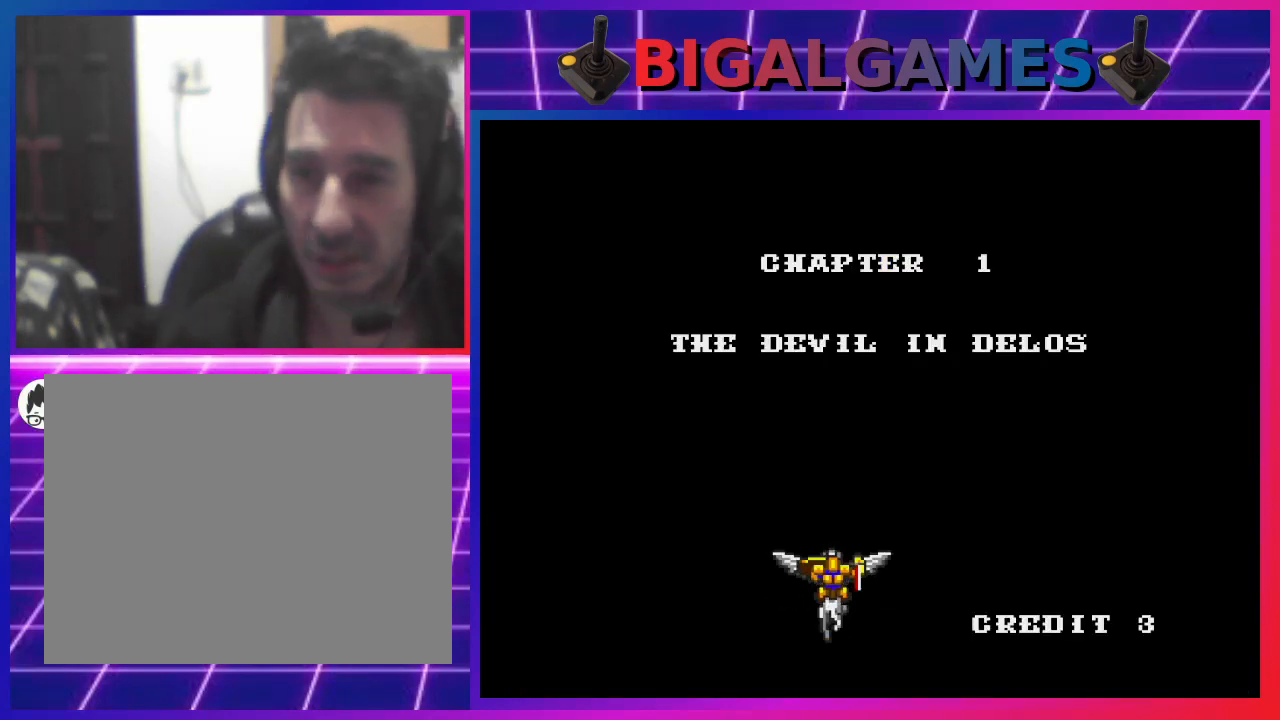
{"buttons": [], "left_stick": "center", "right_stick": "center", "events": []}
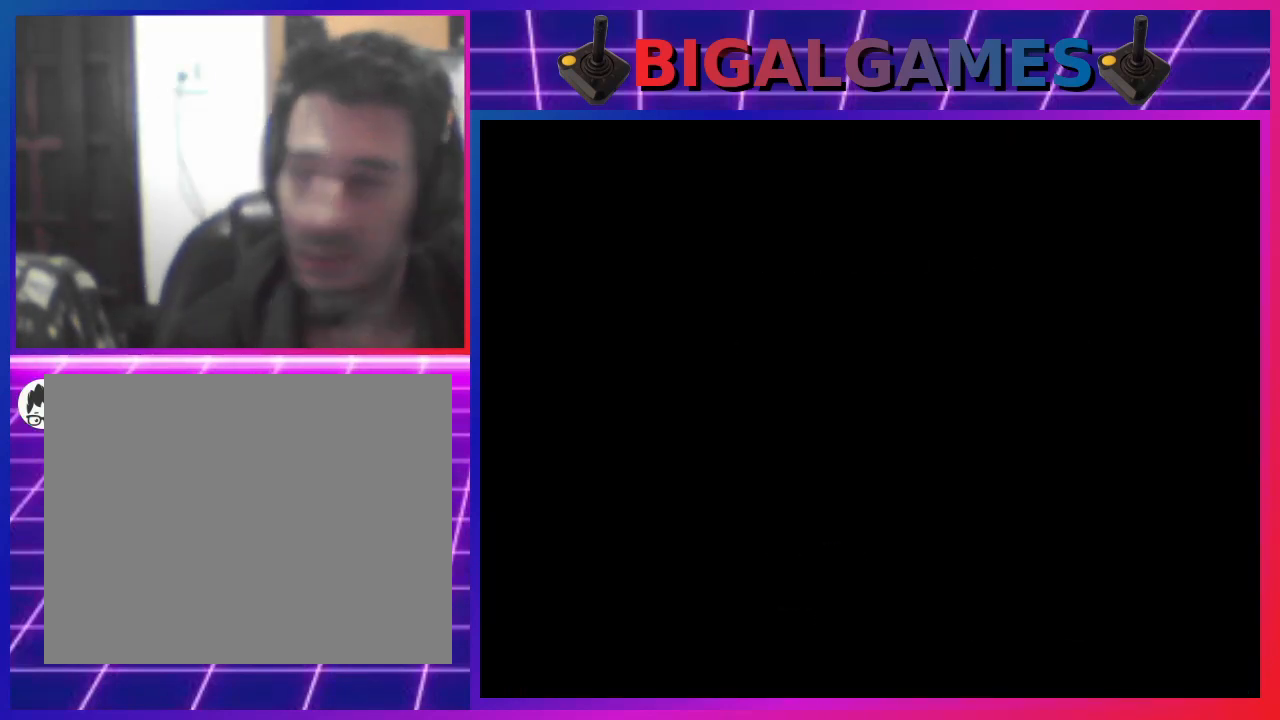
{"buttons": [], "left_stick": "center", "right_stick": "center", "events": []}
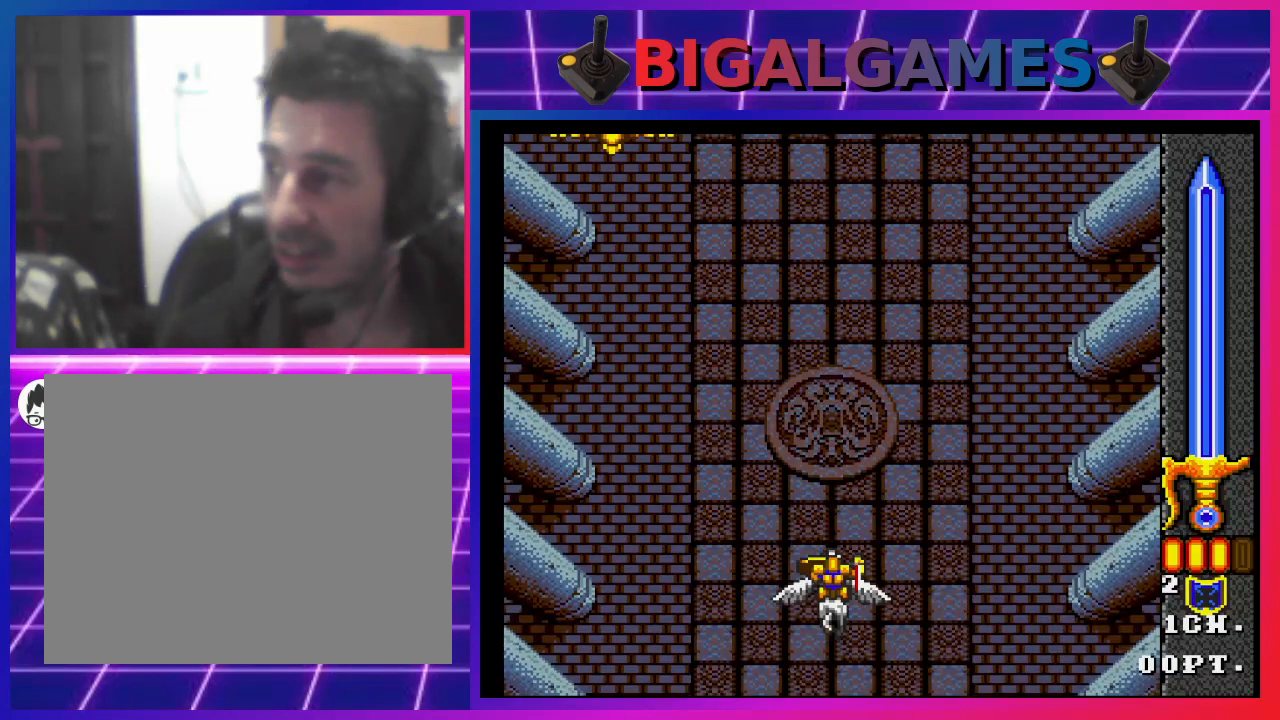
{"buttons": [], "left_stick": "center", "right_stick": "center", "events": [[367, "CROSS", "down"], [500, "CROSS", "up"]]}
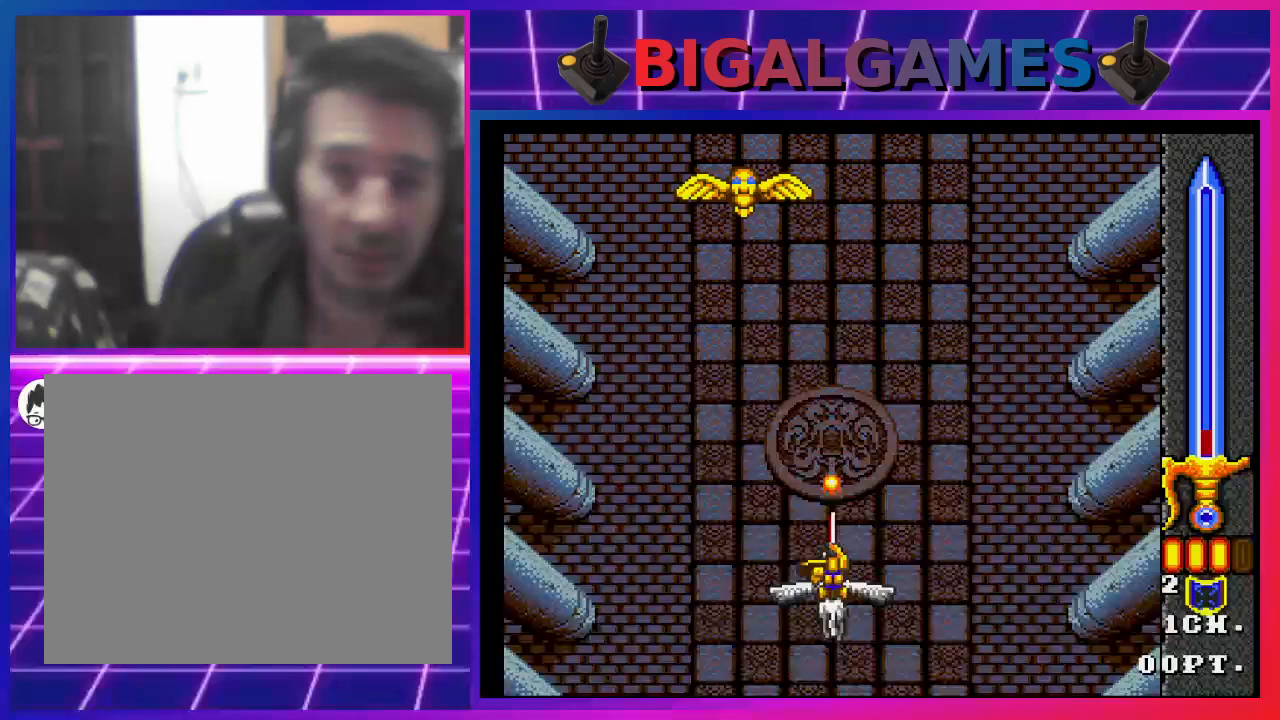
{"buttons": ["CROSS", "DPAD_RIGHT"], "left_stick": "center", "right_stick": "center", "events": [[67, "CROSS", "down"], [167, "CROSS", "up"], [200, "CROSS", "down"], [200, "DPAD_LEFT", "down"], [267, "DPAD_LEFT", "up"], [300, "CROSS", "up"], [367, "CROSS", "down"], [433, "CROSS", "up"], [467, "DPAD_RIGHT", "down"], [500, "CROSS", "down"]]}
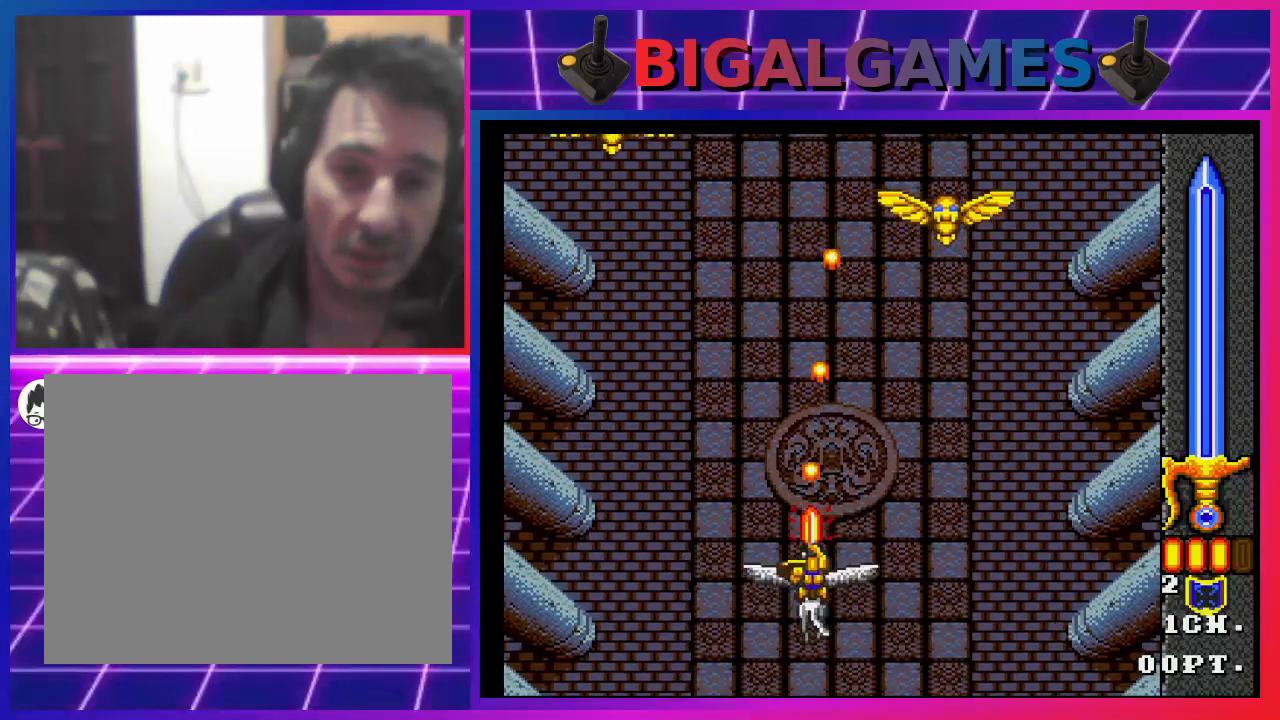
{"buttons": ["CROSS"], "left_stick": "center", "right_stick": "center", "events": [[100, "CROSS", "up"], [167, "CROSS", "down"], [267, "CROSS", "up"], [300, "CROSS", "down"], [367, "DPAD_RIGHT", "up"], [433, "CROSS", "up"], [467, "CROSS", "down"]]}
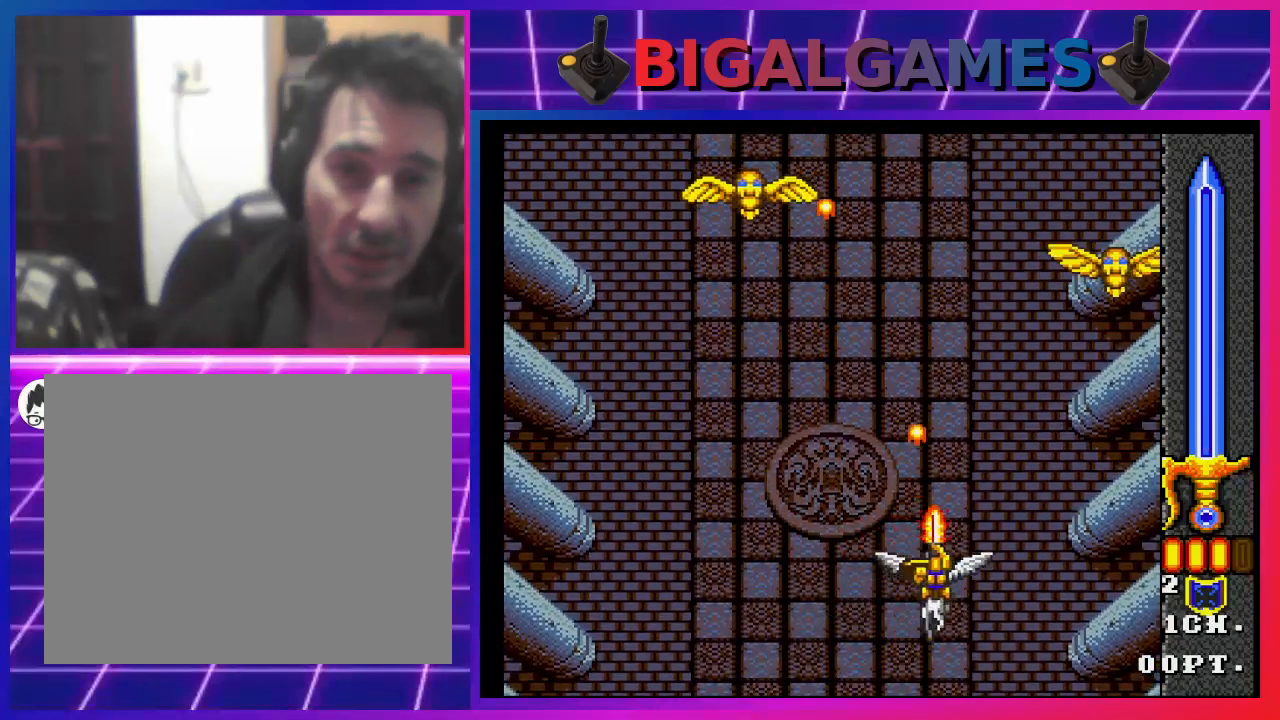
{"buttons": ["CROSS", "DPAD_DOWN", "DPAD_RIGHT"], "left_stick": "center", "right_stick": "center", "events": [[67, "CROSS", "up"], [67, "DPAD_LEFT", "down"], [167, "CROSS", "down"], [267, "CROSS", "up"], [300, "CROSS", "down"], [333, "DPAD_LEFT", "up"], [400, "CROSS", "up"], [400, "DPAD_DOWN", "down"], [400, "DPAD_RIGHT", "down"], [467, "CROSS", "down"]]}
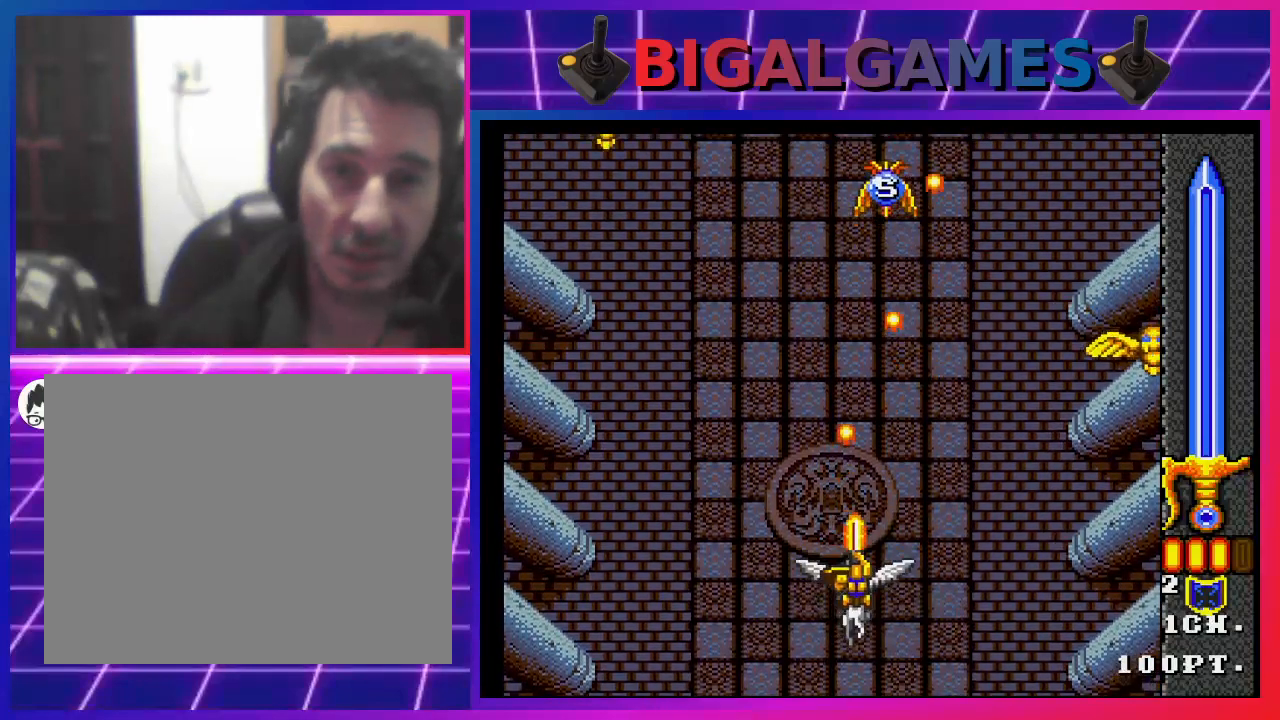
{"buttons": ["CROSS", "DPAD_DOWN", "DPAD_RIGHT"], "left_stick": "center", "right_stick": "center", "events": [[67, "CROSS", "up"], [100, "CROSS", "down"], [200, "CROSS", "up"], [267, "CROSS", "down"], [367, "CROSS", "up"], [433, "CROSS", "down"]]}
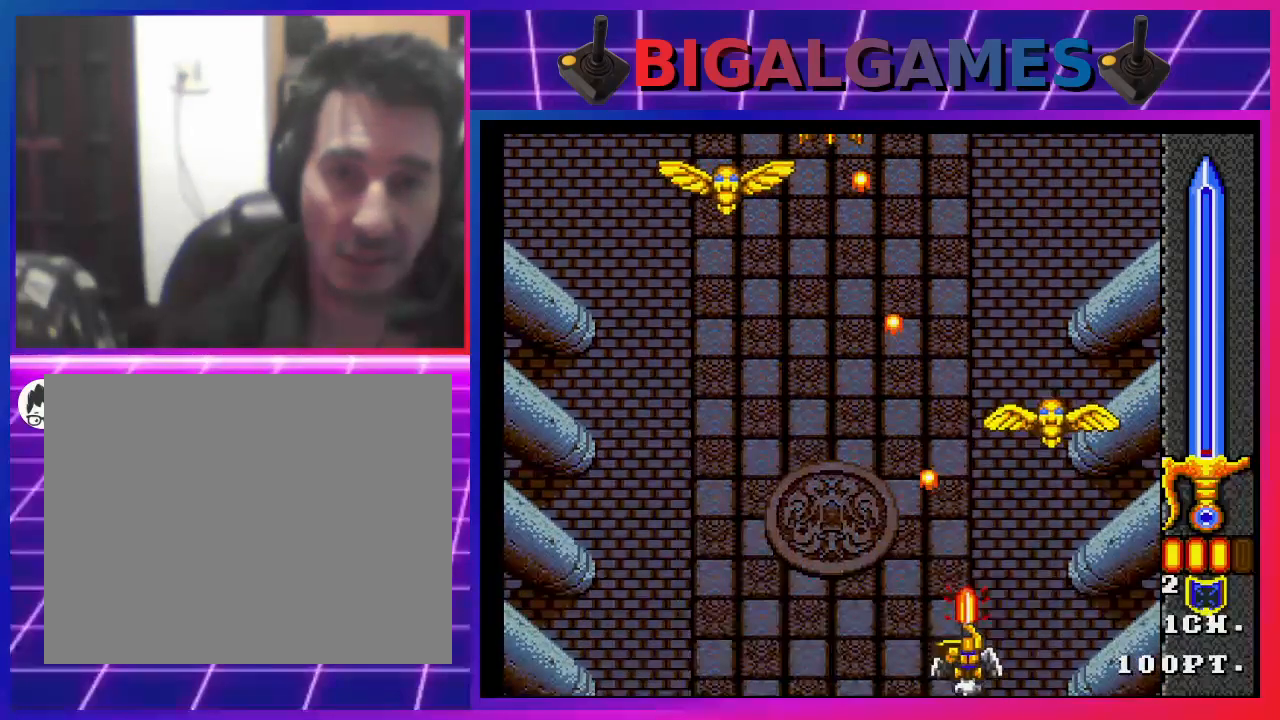
{"buttons": ["DPAD_UP", "DPAD_LEFT"], "left_stick": "center", "right_stick": "center"}
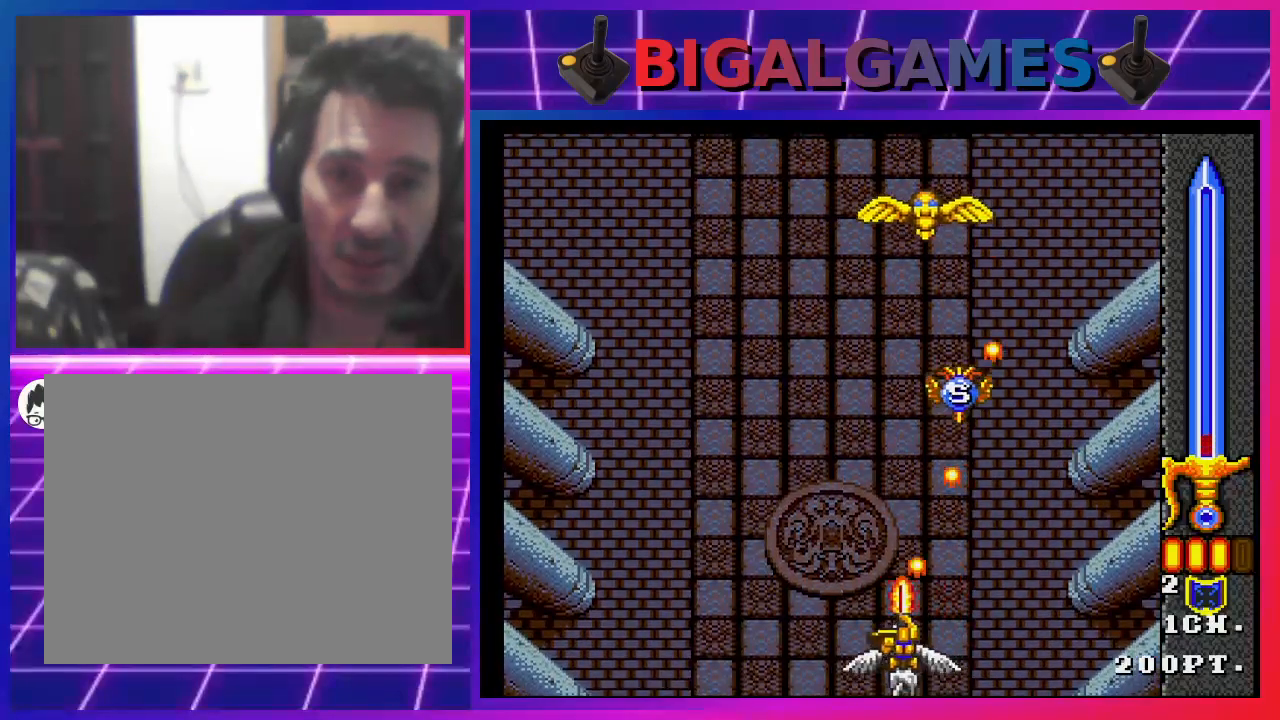
{"buttons": ["CROSS", "DPAD_RIGHT"], "left_stick": "center", "right_stick": "center", "events": [[33, "CROSS", "down"], [33, "DPAD_UP", "up"], [67, "DPAD_UP", "down"], [133, "CROSS", "up"], [133, "DPAD_LEFT", "up"], [200, "CROSS", "down"], [200, "DPAD_RIGHT", "down"], [200, "DPAD_UP", "up"], [267, "CROSS", "up"], [367, "CROSS", "down"], [433, "CROSS", "up"], [500, "CROSS", "down"]]}
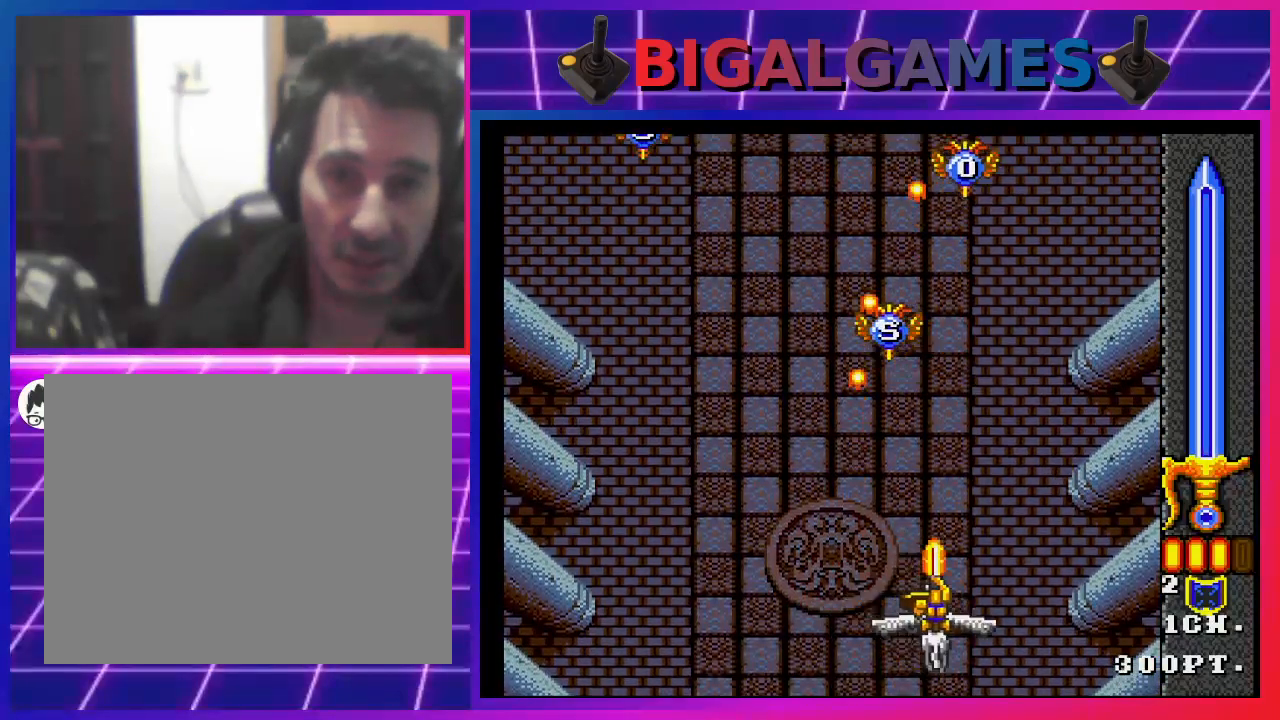
{"buttons": ["CROSS", "DPAD_UP", "DPAD_LEFT"], "left_stick": "center", "right_stick": "center", "events": [[100, "CROSS", "up"], [100, "DPAD_RIGHT", "up"], [100, "DPAD_UP", "down"], [167, "CROSS", "down"], [167, "DPAD_LEFT", "down"], [267, "CROSS", "up"], [300, "CROSS", "down"], [400, "CROSS", "up"], [467, "CROSS", "down"]]}
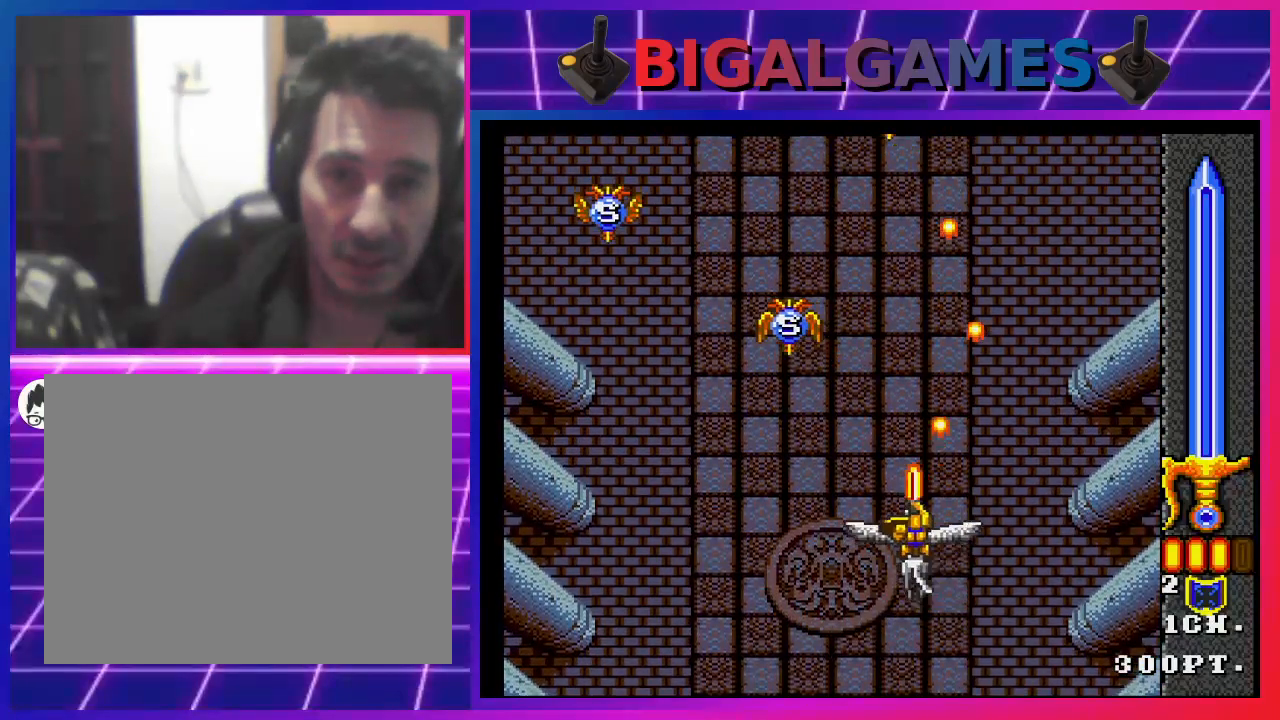
{"buttons": ["DPAD_LEFT"], "left_stick": "center", "right_stick": "center", "events": [[33, "CROSS", "up"], [100, "CROSS", "down"], [100, "DPAD_UP", "up"], [167, "CROSS", "up"], [233, "CROSS", "down"], [300, "CROSS", "up"], [367, "DPAD_DOWN", "down"], [400, "CROSS", "down"], [433, "CROSS", "up"], [467, "DPAD_DOWN", "up"]]}
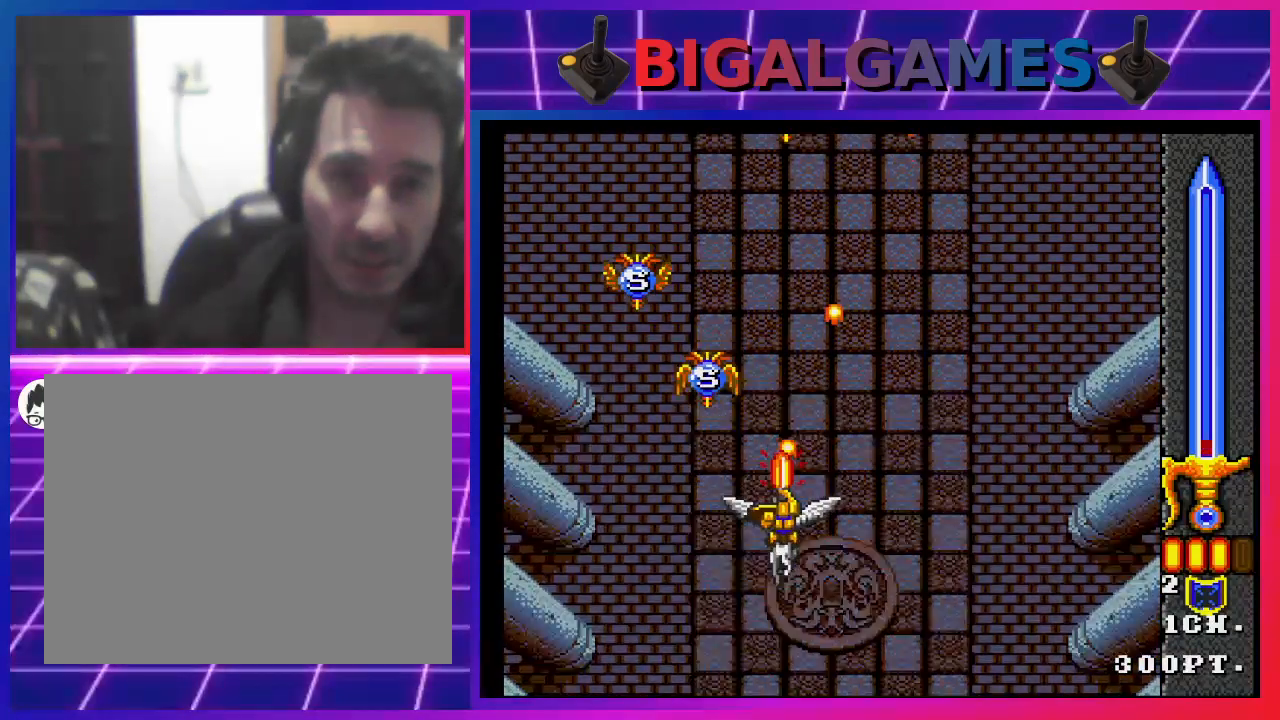
{"buttons": ["CROSS", "DPAD_RIGHT"], "left_stick": "center", "right_stick": "center", "events": [[33, "CROSS", "down"], [133, "DPAD_UP", "down"], [267, "CROSS", "up"], [333, "CROSS", "down"], [400, "CROSS", "up"], [400, "DPAD_LEFT", "up"], [433, "DPAD_RIGHT", "down"], [467, "CROSS", "down"], [467, "DPAD_UP", "up"]]}
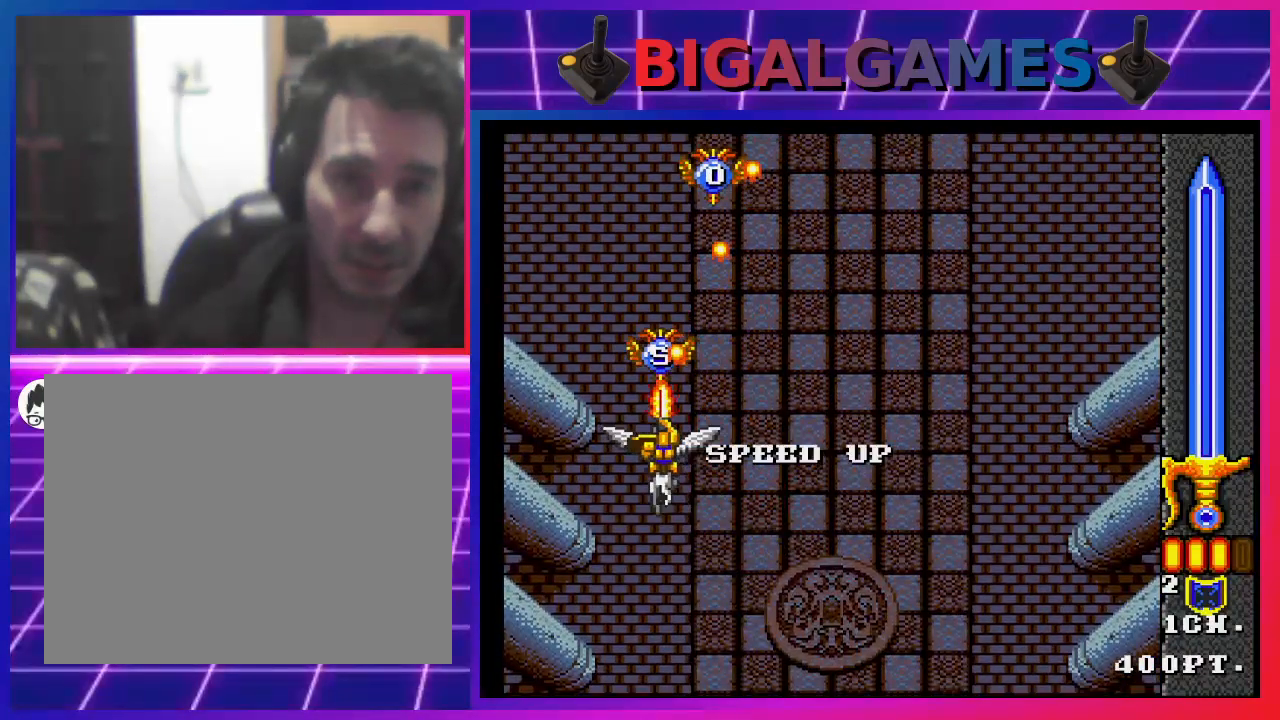
{"buttons": ["DPAD_UP"], "left_stick": "center", "right_stick": "center"}
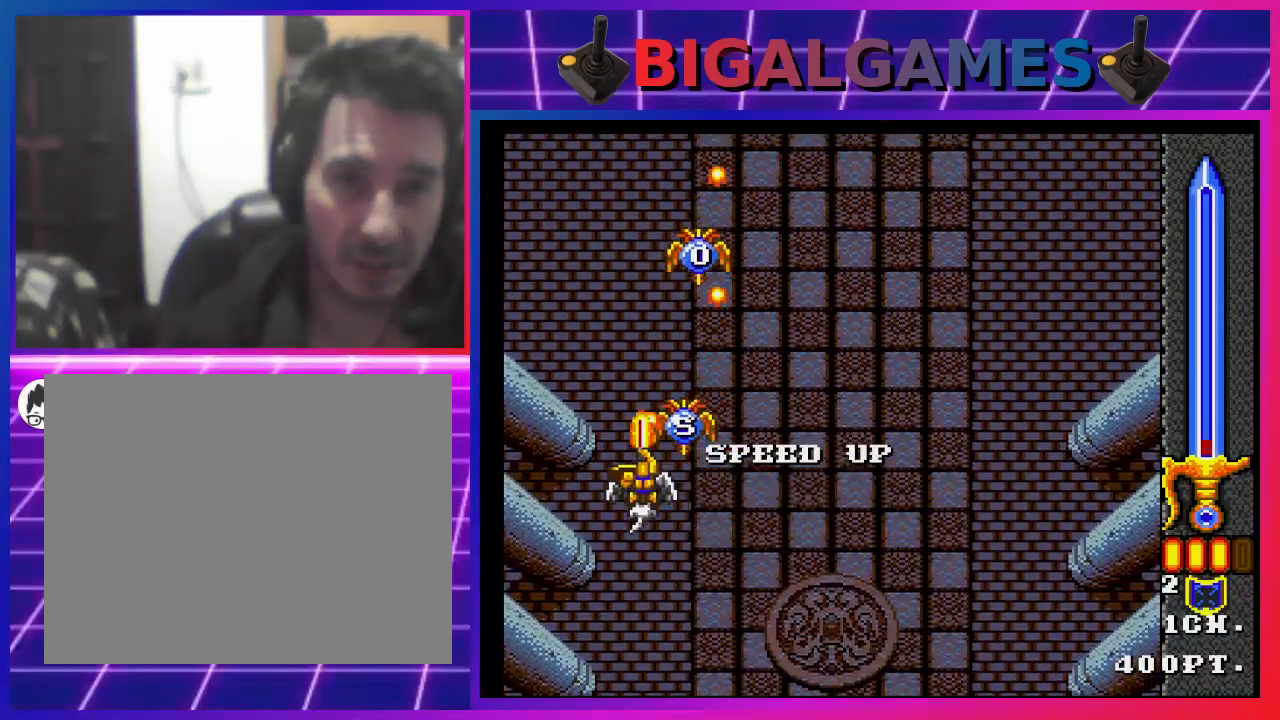
{"buttons": ["CROSS", "DPAD_LEFT"], "left_stick": "center", "right_stick": "center"}
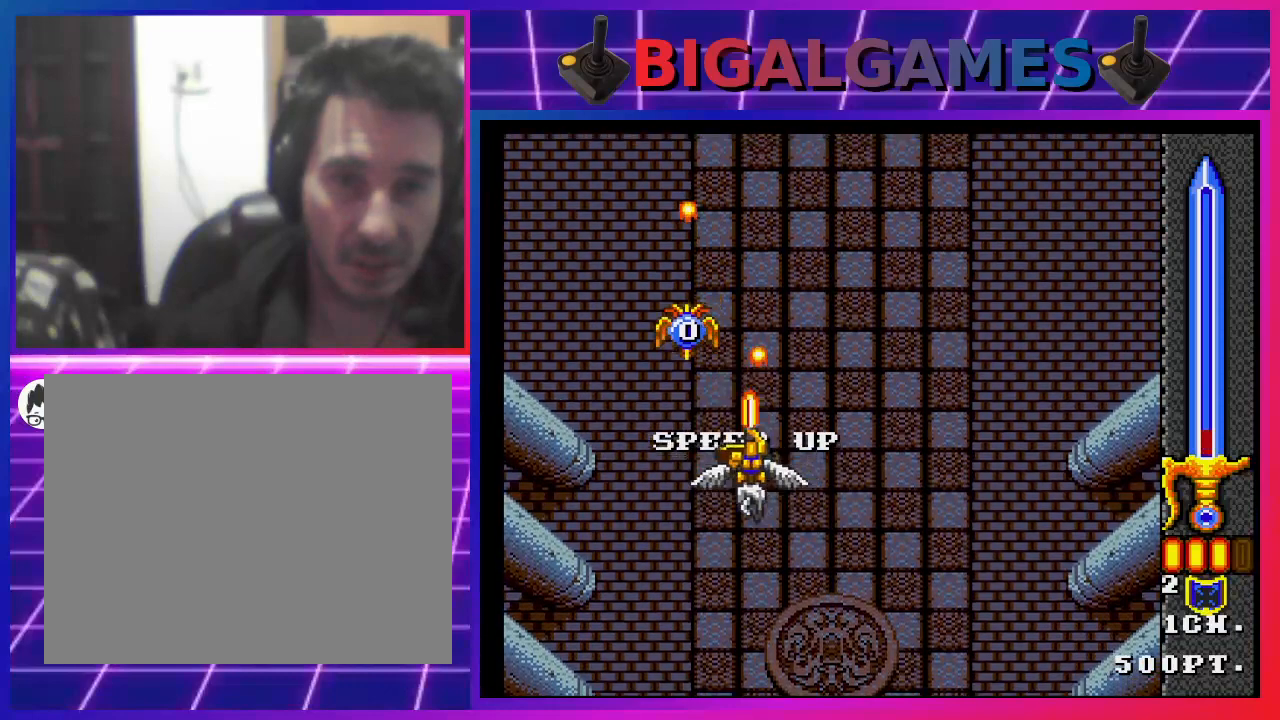
{"buttons": ["CROSS", "DPAD_RIGHT"], "left_stick": "center", "right_stick": "center", "events": [[67, "DPAD_UP", "down"], [100, "CROSS", "up"], [167, "CROSS", "down"], [267, "CROSS", "up"], [267, "DPAD_LEFT", "up"], [300, "DPAD_UP", "up"], [333, "CROSS", "down"], [367, "CROSS", "up"], [367, "DPAD_RIGHT", "down"], [500, "CROSS", "down"]]}
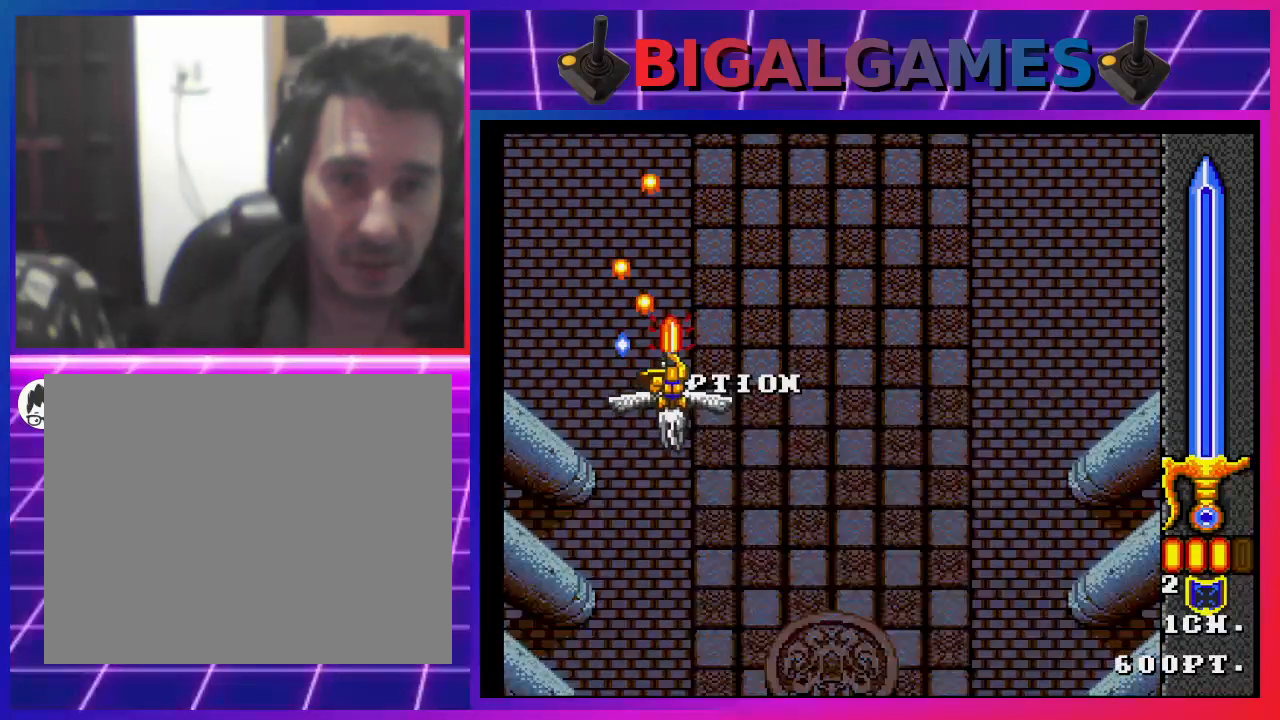
{"buttons": ["DPAD_DOWN", "DPAD_RIGHT"], "left_stick": "center", "right_stick": "center", "events": [[33, "CROSS", "up"], [67, "DPAD_DOWN", "down"], [100, "CROSS", "down"], [167, "DPAD_DOWN", "up"], [200, "DPAD_RIGHT", "up"], [333, "CROSS", "up"], [333, "DPAD_DOWN", "down"], [333, "DPAD_RIGHT", "down"], [400, "CROSS", "down"], [467, "CROSS", "up"]]}
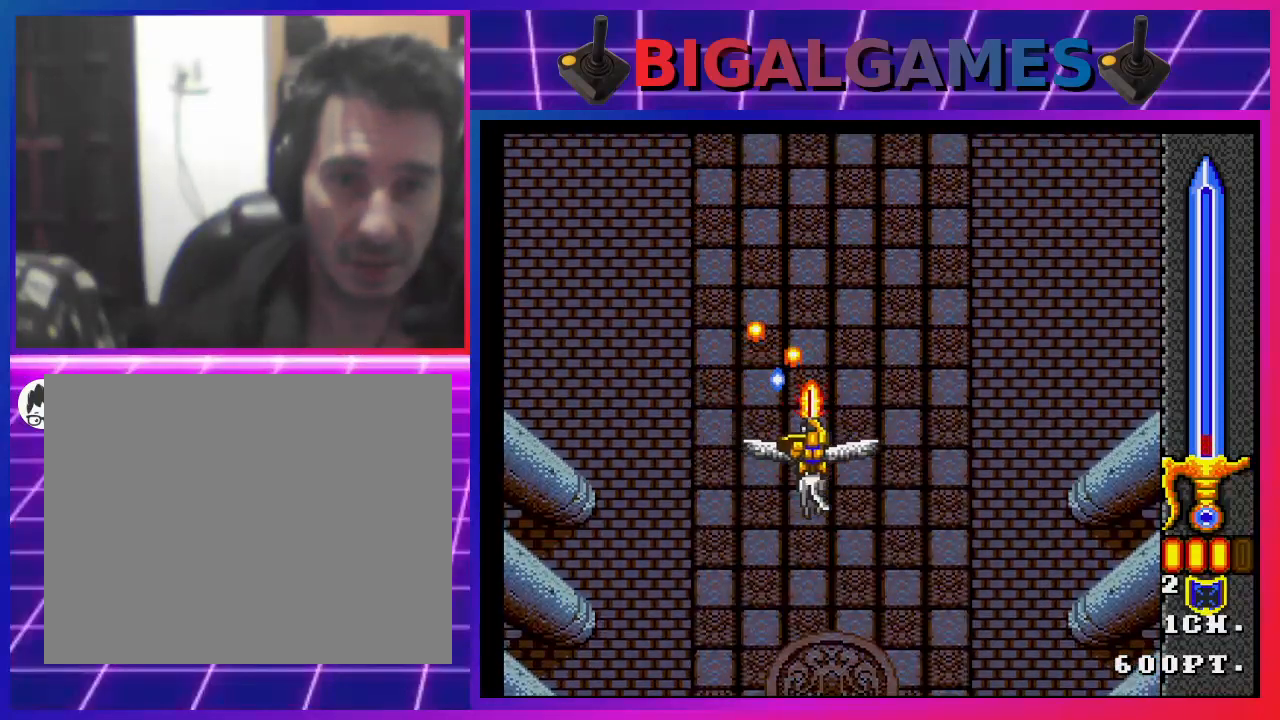
{"buttons": ["CROSS"], "left_stick": "center", "right_stick": "center", "events": [[67, "CROSS", "down"], [167, "CROSS", "up"], [233, "CROSS", "down"], [267, "DPAD_DOWN", "up"], [300, "DPAD_RIGHT", "up"], [367, "CROSS", "up"], [433, "CROSS", "down"]]}
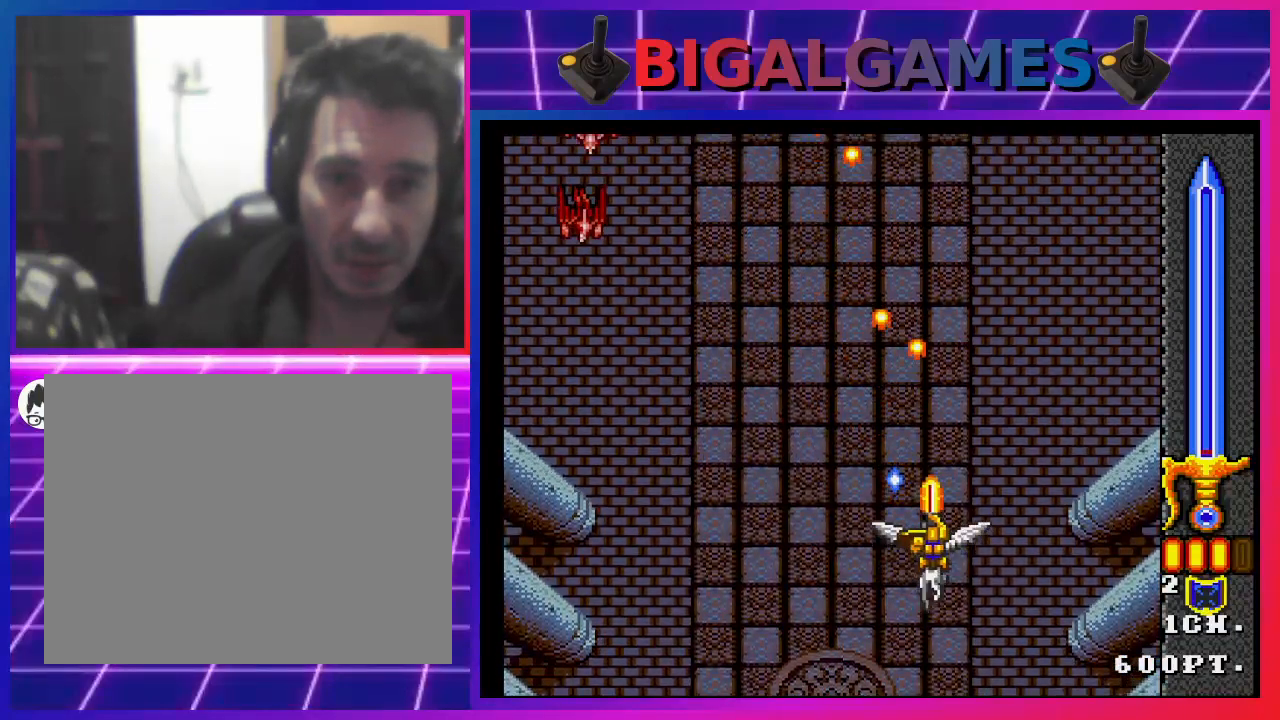
{"buttons": ["DPAD_LEFT"], "left_stick": "center", "right_stick": "center", "events": [[33, "CROSS", "up"], [100, "CROSS", "down"], [133, "DPAD_LEFT", "down"], [233, "CROSS", "up"], [333, "CIRCLE", "down"], [367, "CROSS", "down"], [467, "CROSS", "up"], [500, "CIRCLE", "up"]]}
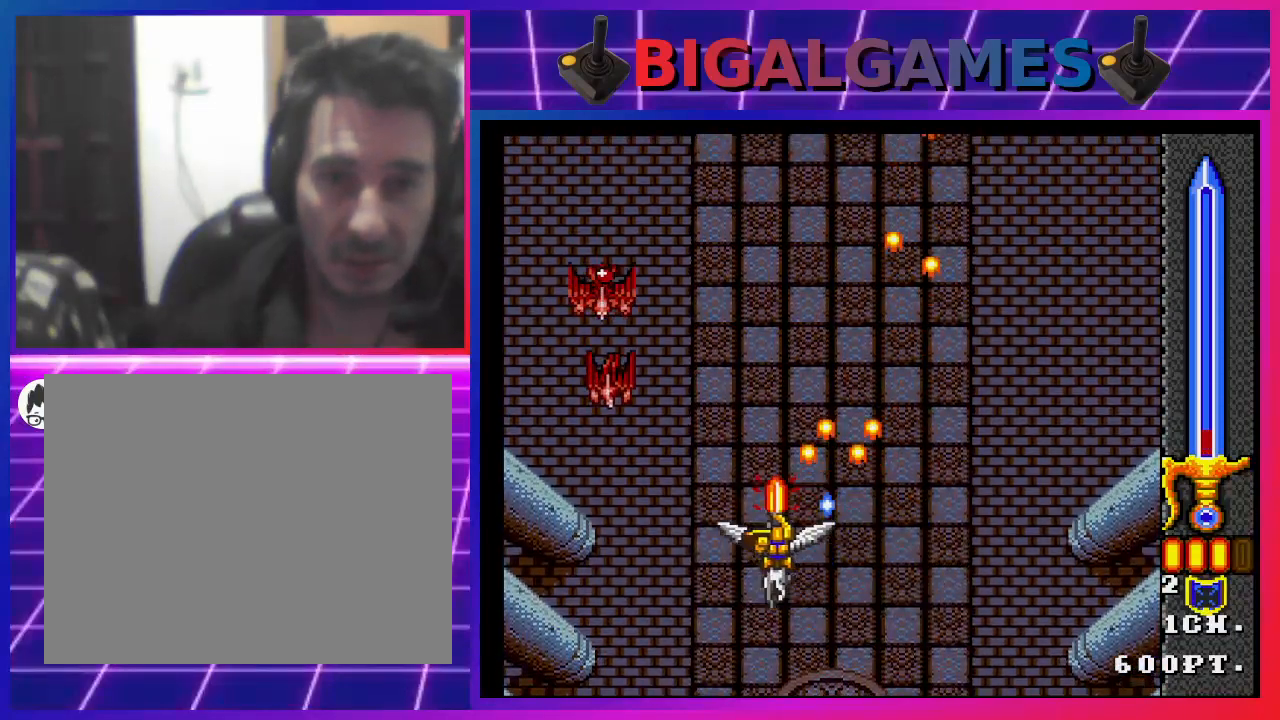
{"buttons": ["DPAD_DOWN", "DPAD_LEFT"], "left_stick": "center", "right_stick": "center", "events": [[67, "DPAD_DOWN", "down"], [133, "CROSS", "down"], [233, "DPAD_LEFT", "up"], [300, "CROSS", "up"], [333, "CROSS", "down"], [433, "DPAD_LEFT", "down"], [467, "CROSS", "up"]]}
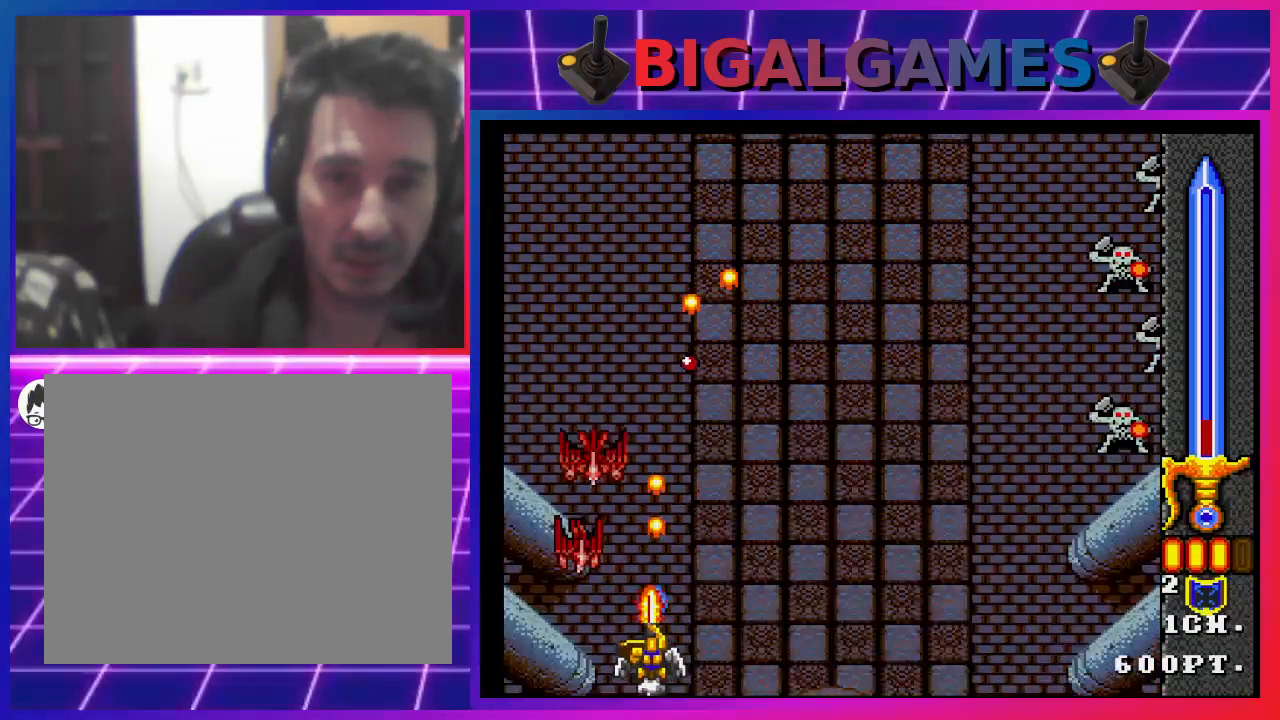
{"buttons": ["DPAD_DOWN", "DPAD_RIGHT"], "left_stick": "center", "right_stick": "center", "events": [[33, "CROSS", "down"], [33, "DPAD_DOWN", "up"], [167, "CROSS", "up"], [233, "CROSS", "down"], [300, "DPAD_DOWN", "down"], [333, "CROSS", "up"], [333, "DPAD_LEFT", "up"], [400, "CROSS", "down"], [433, "DPAD_RIGHT", "down"], [500, "CROSS", "up"]]}
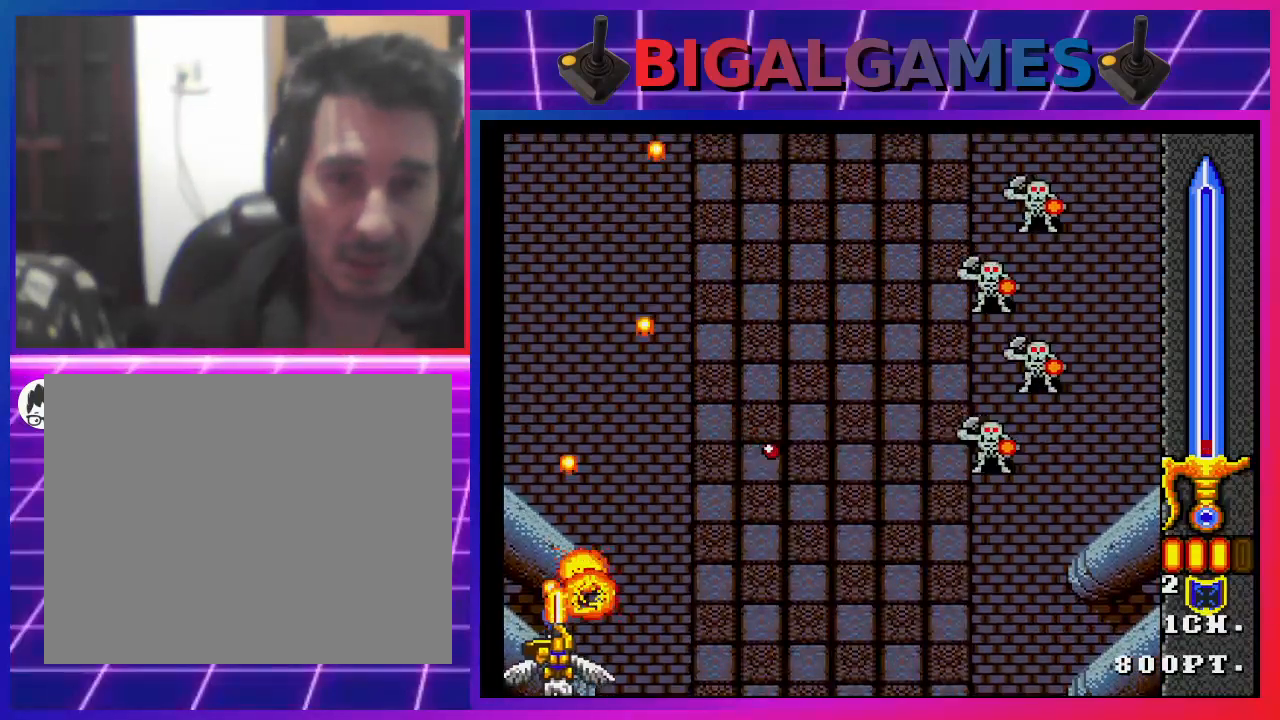
{"buttons": ["DPAD_RIGHT"], "left_stick": "center", "right_stick": "center", "events": [[67, "CROSS", "down"], [167, "CROSS", "up"], [233, "CROSS", "down"], [267, "DPAD_DOWN", "up"], [333, "CROSS", "up"], [400, "CROSS", "down"], [500, "CROSS", "up"]]}
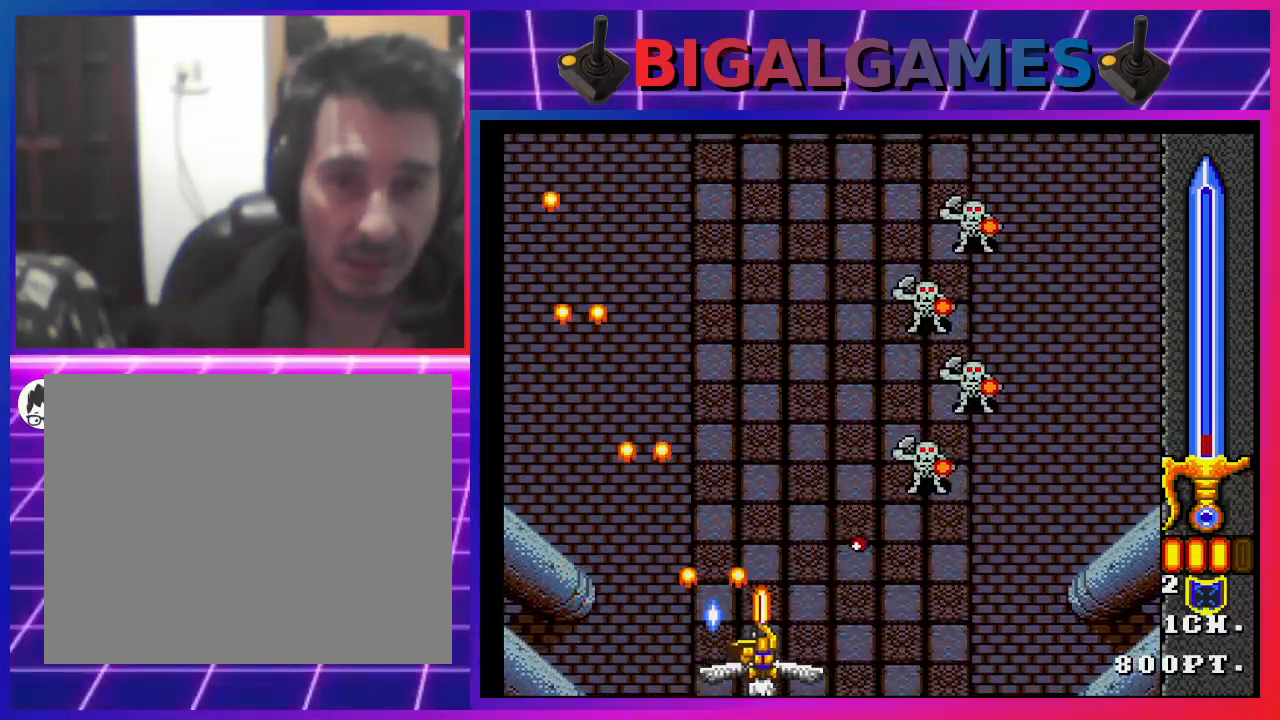
{"buttons": ["CROSS", "DPAD_LEFT"], "left_stick": "center", "right_stick": "center", "events": [[67, "CROSS", "down"], [167, "CROSS", "up"], [233, "CROSS", "down"], [333, "CROSS", "up"], [367, "CROSS", "down"], [367, "DPAD_DOWN", "down"], [400, "DPAD_DOWN", "up"], [400, "DPAD_LEFT", "down"], [400, "DPAD_RIGHT", "up"]]}
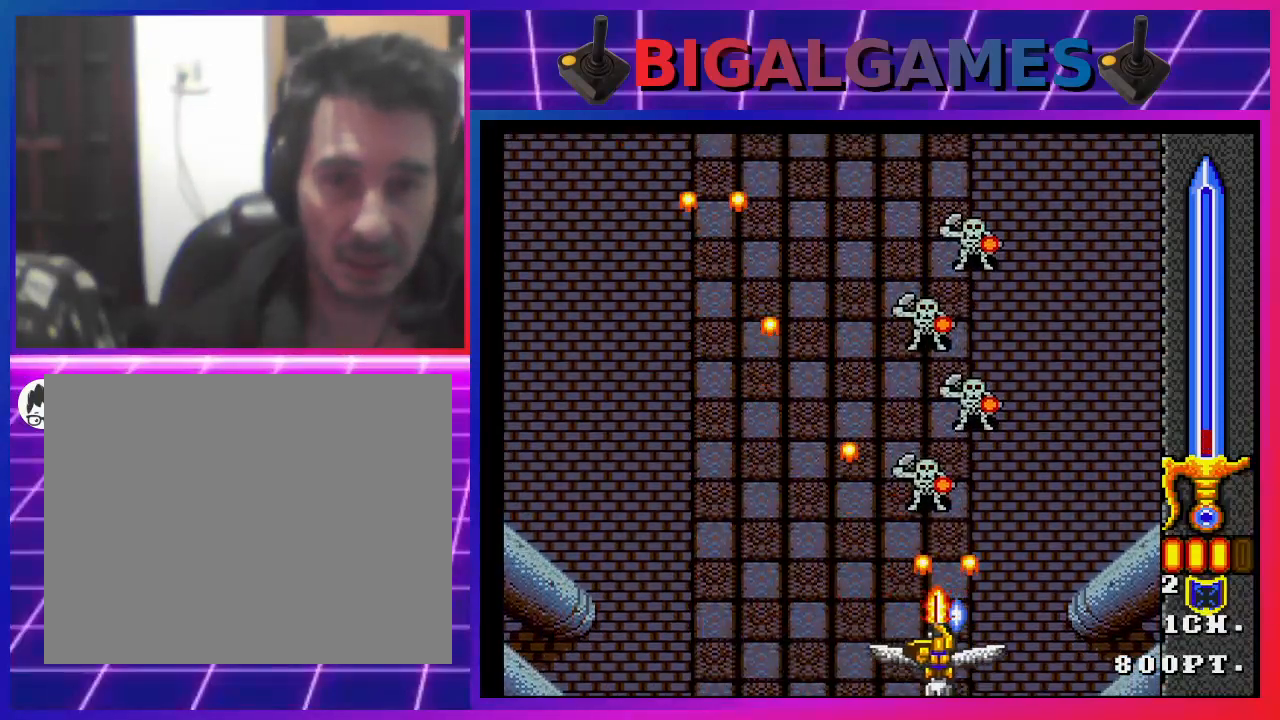
{"buttons": ["CROSS", "DPAD_RIGHT"], "left_stick": "center", "right_stick": "center", "events": [[300, "CROSS", "up"], [300, "DPAD_DOWN", "down"], [300, "DPAD_LEFT", "up"], [333, "DPAD_DOWN", "up"], [333, "DPAD_RIGHT", "down"], [367, "CROSS", "down"], [433, "CROSS", "up"], [500, "CROSS", "down"]]}